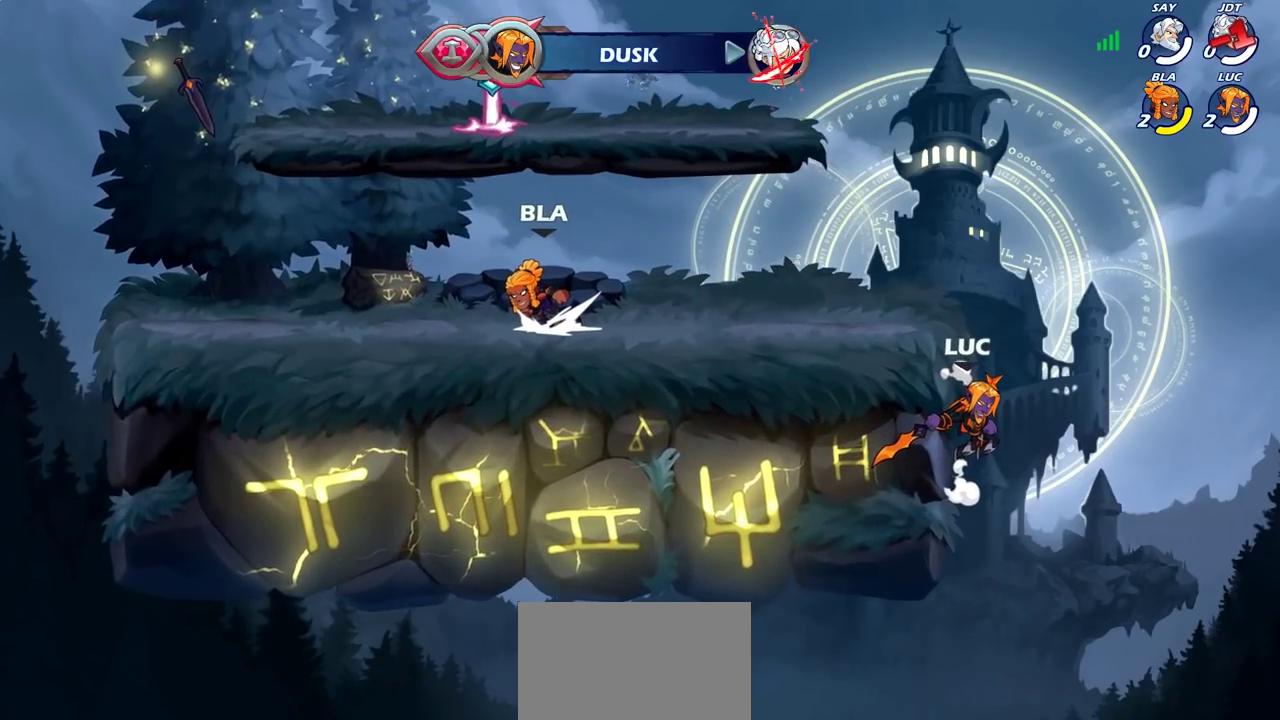
Gameplay with a controller (PlayStation layout); each line is a JSON object with the inputs held at the frame after it (dt_ms = milliseconds from this image to that frame). "events" lists button and stick changes between this image and that frame as [ms after this image, input, new state], when the widget could be followed in between.
{"dt_ms": 500, "buttons": [], "left_stick": "center", "right_stick": "center", "events": []}
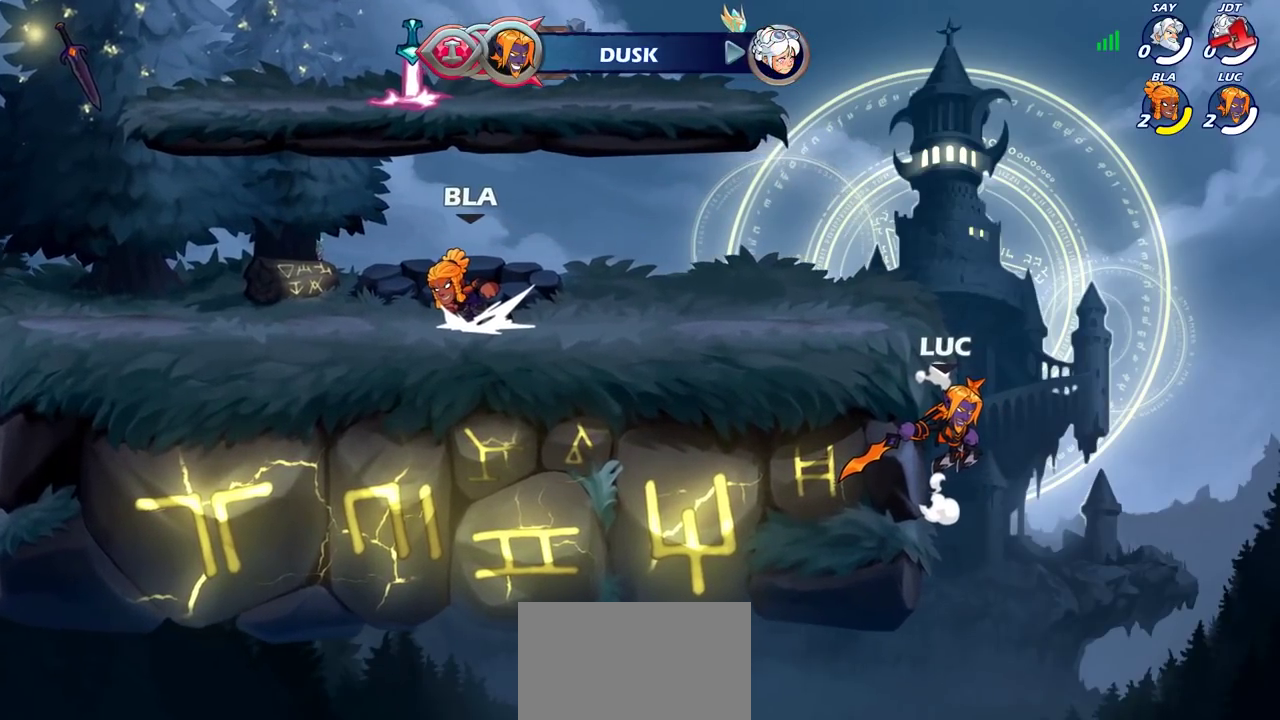
{"dt_ms": 500, "buttons": [], "left_stick": "center", "right_stick": "center", "events": []}
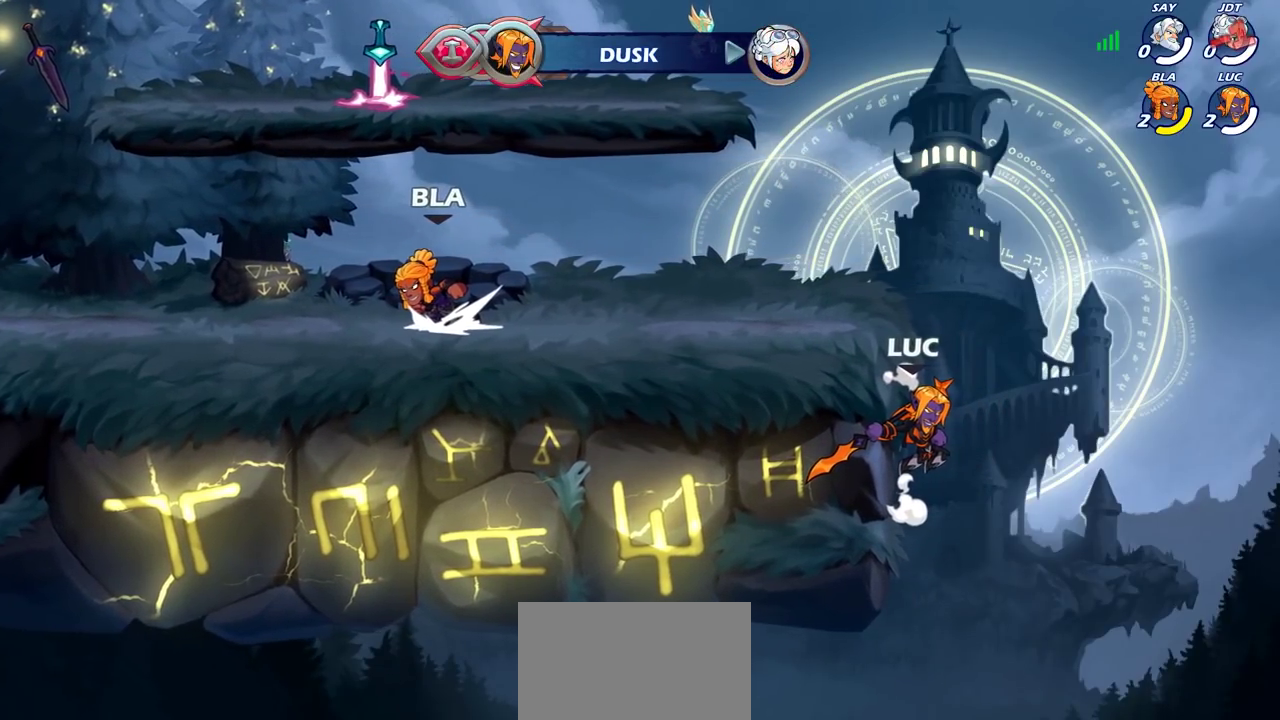
{"dt_ms": 500, "buttons": [], "left_stick": "center", "right_stick": "center", "events": []}
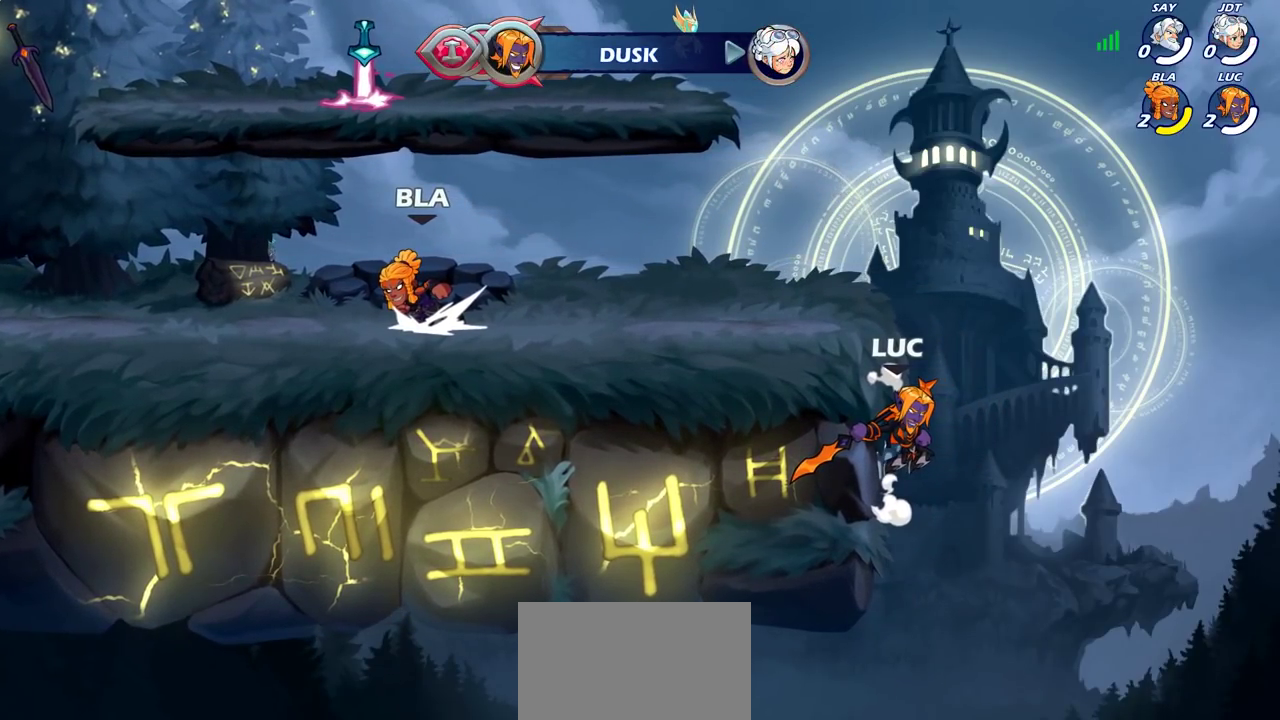
{"dt_ms": 500, "buttons": [], "left_stick": "center", "right_stick": "center", "events": []}
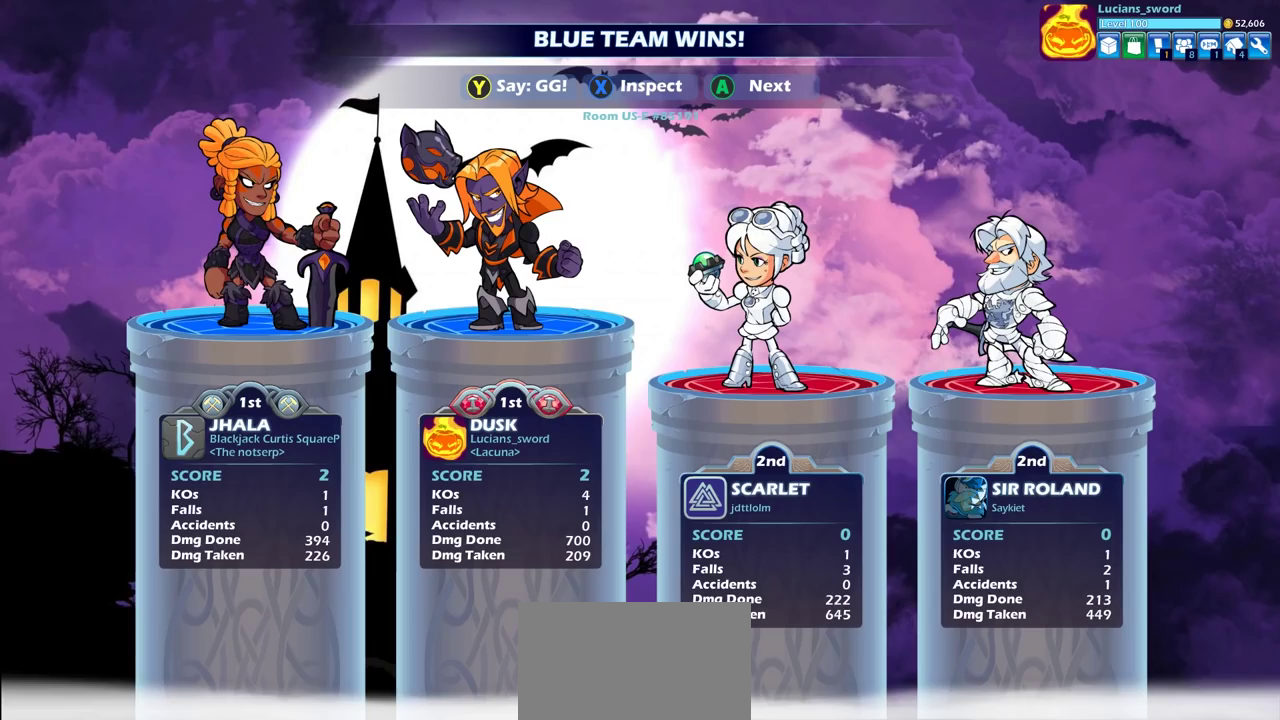
{"dt_ms": 500, "buttons": [], "left_stick": "center", "right_stick": "center", "events": []}
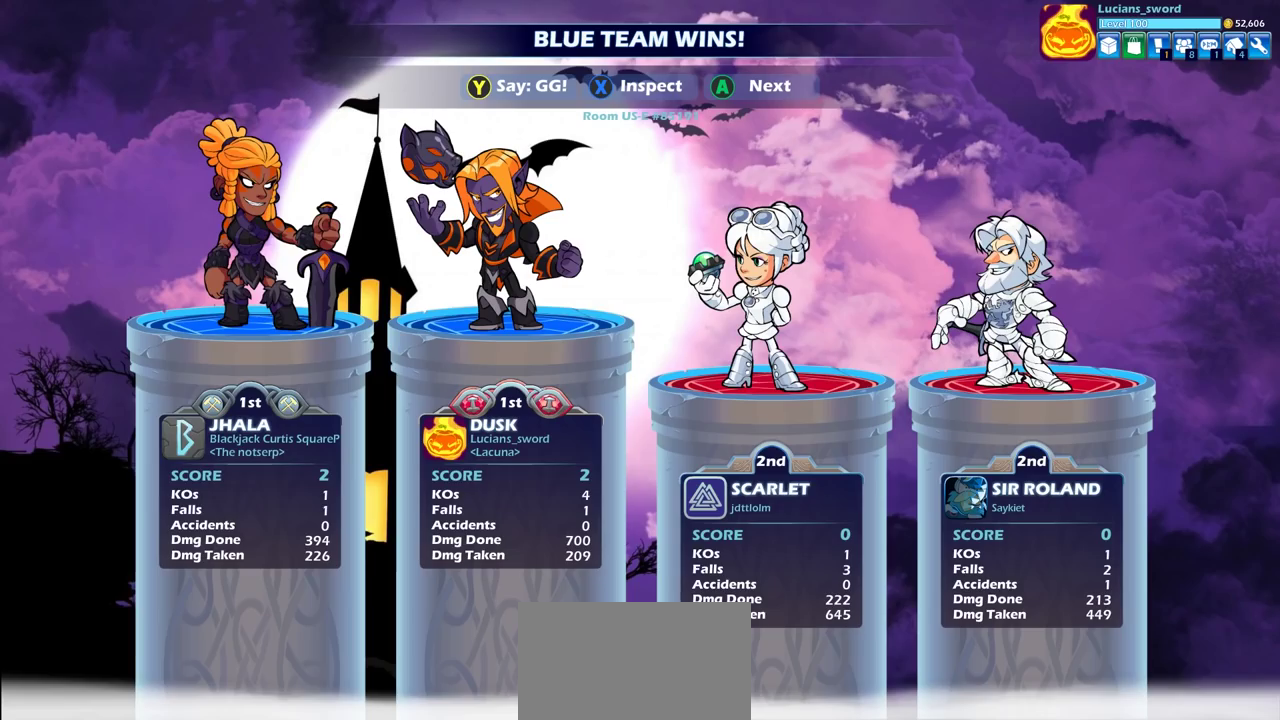
{"dt_ms": 500, "buttons": [], "left_stick": "center", "right_stick": "center", "events": []}
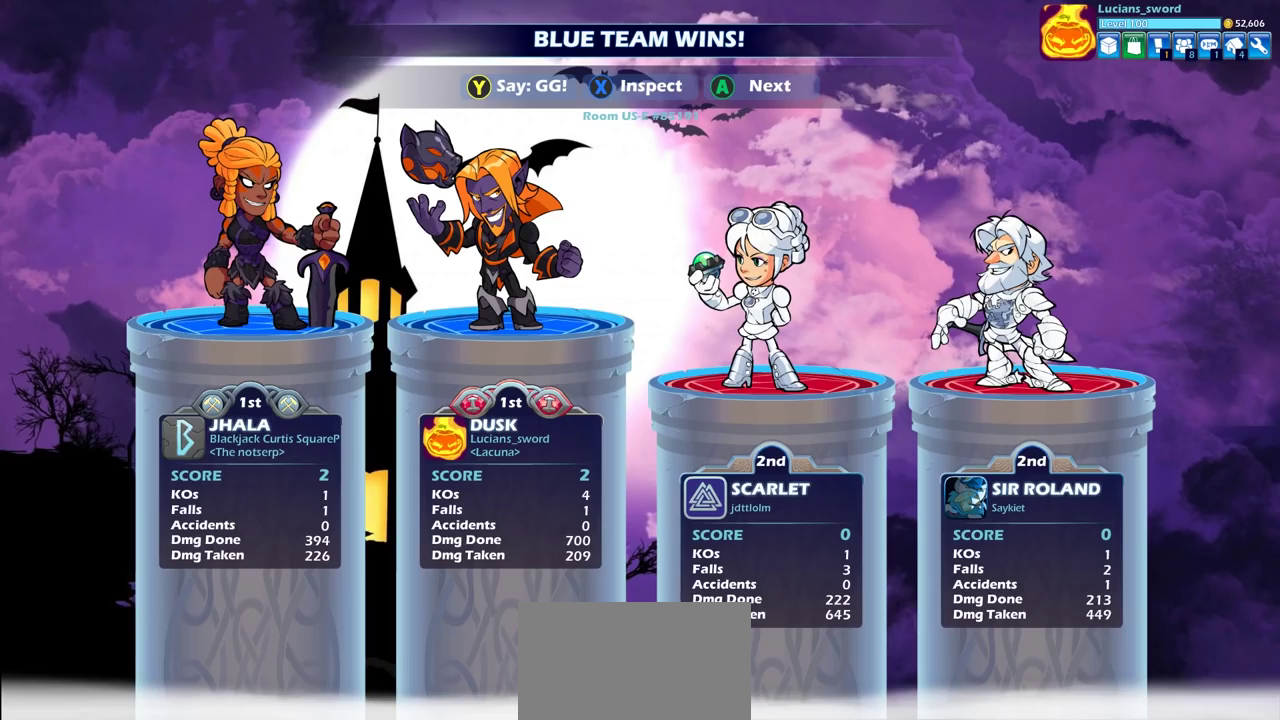
{"dt_ms": 500, "buttons": [], "left_stick": "center", "right_stick": "center", "events": []}
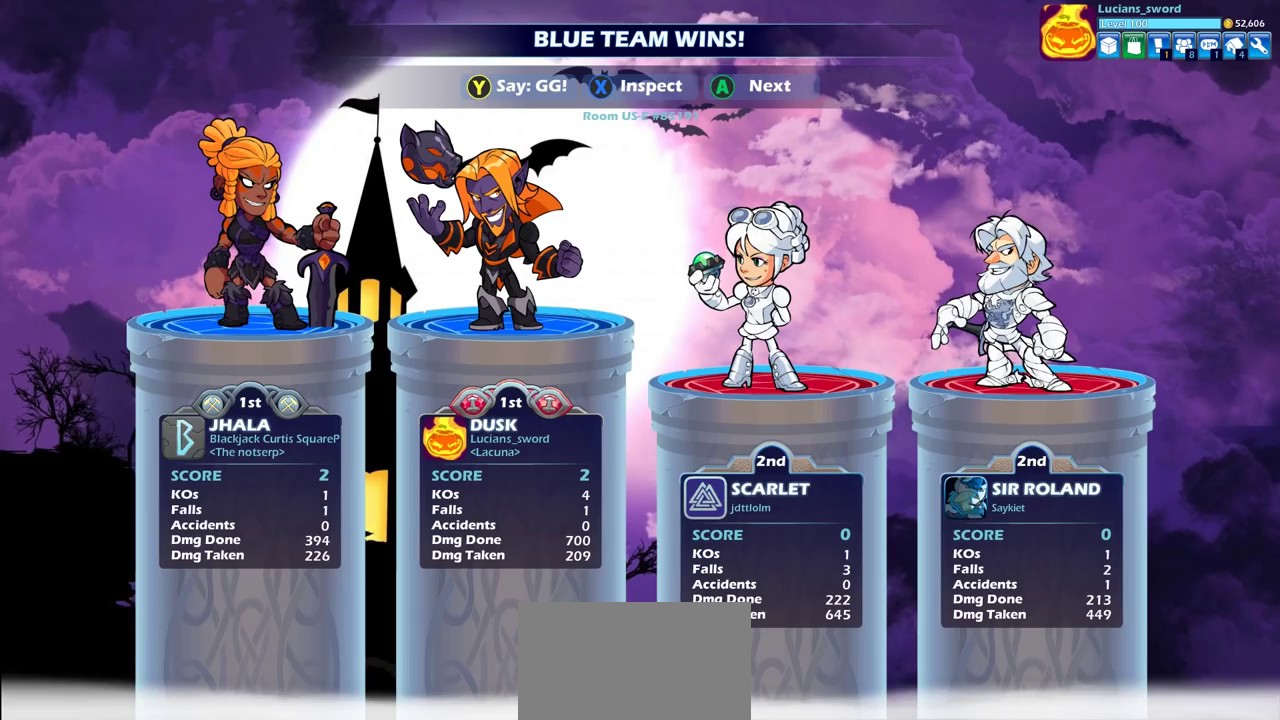
{"dt_ms": 500, "buttons": [], "left_stick": "center", "right_stick": "center", "events": []}
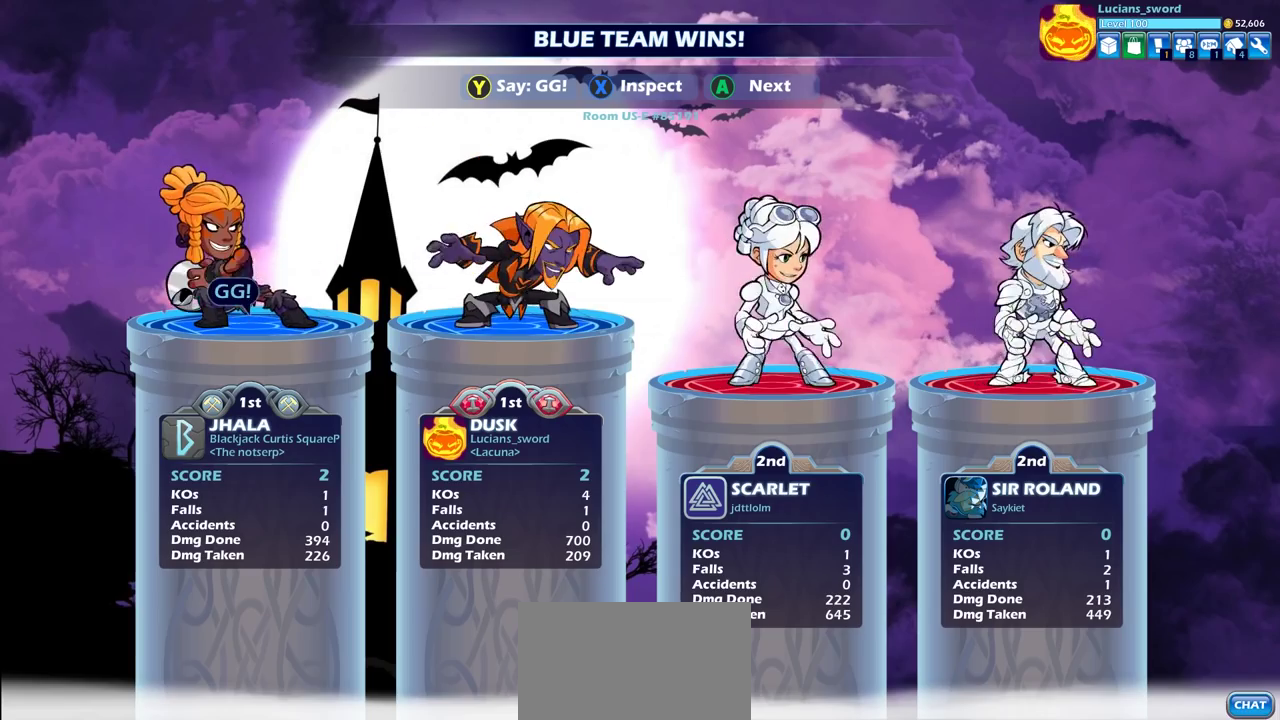
{"dt_ms": 500, "buttons": [], "left_stick": "center", "right_stick": "center", "events": []}
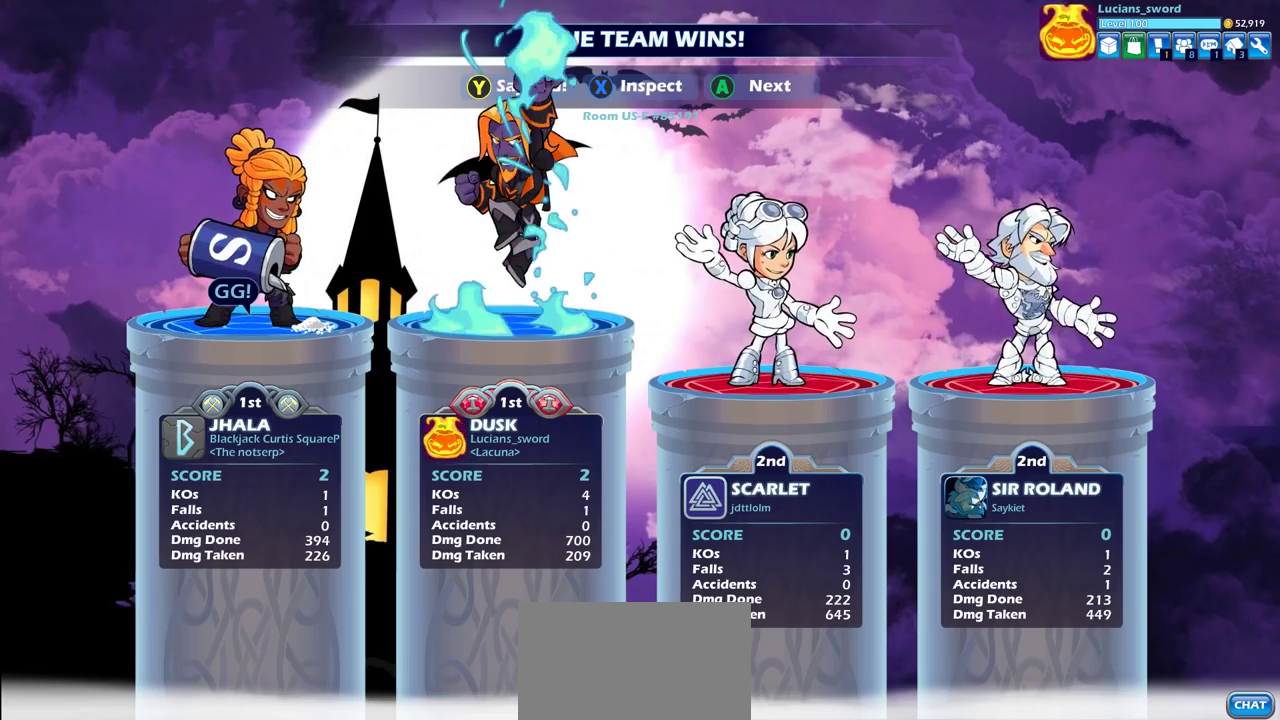
{"dt_ms": 300, "buttons": ["SELECT"], "left_stick": "center", "right_stick": "center", "events": [[217, "SELECT", "down"]]}
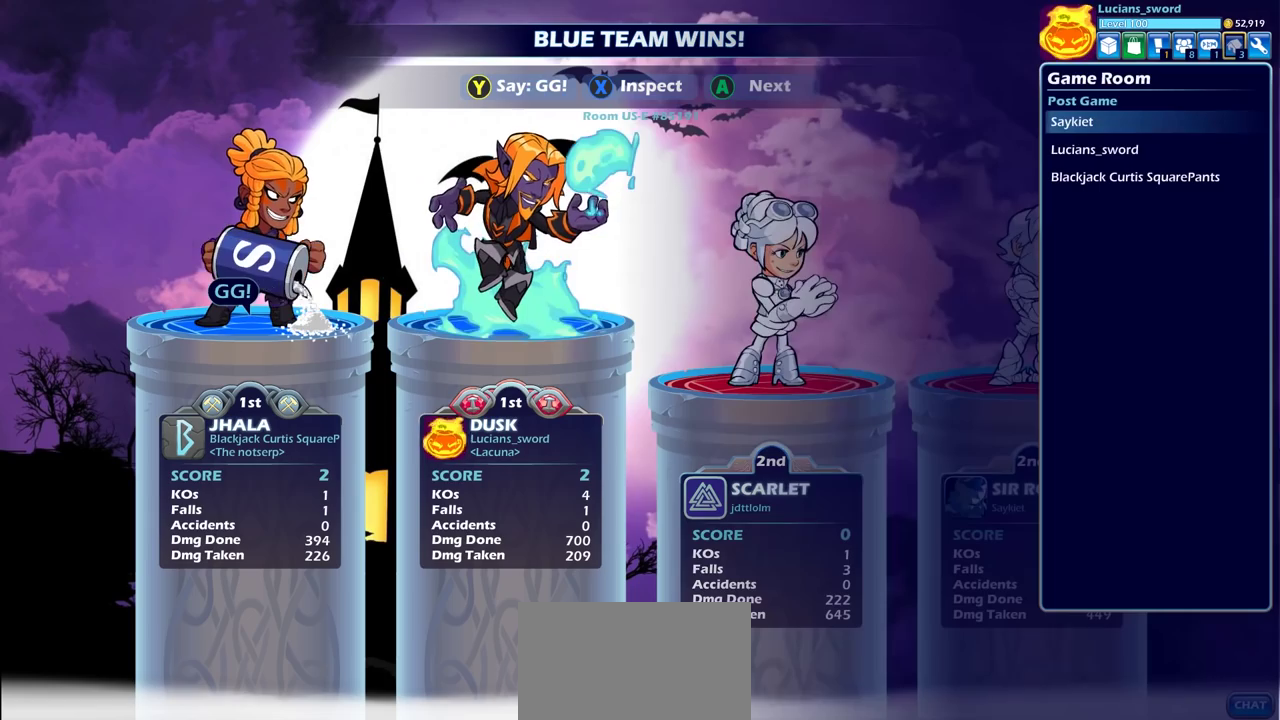
{"dt_ms": 700, "buttons": [], "left_stick": "center", "right_stick": "center", "events": [[433, "SELECT", "up"], [567, "SELECT", "down"], [683, "SELECT", "up"]]}
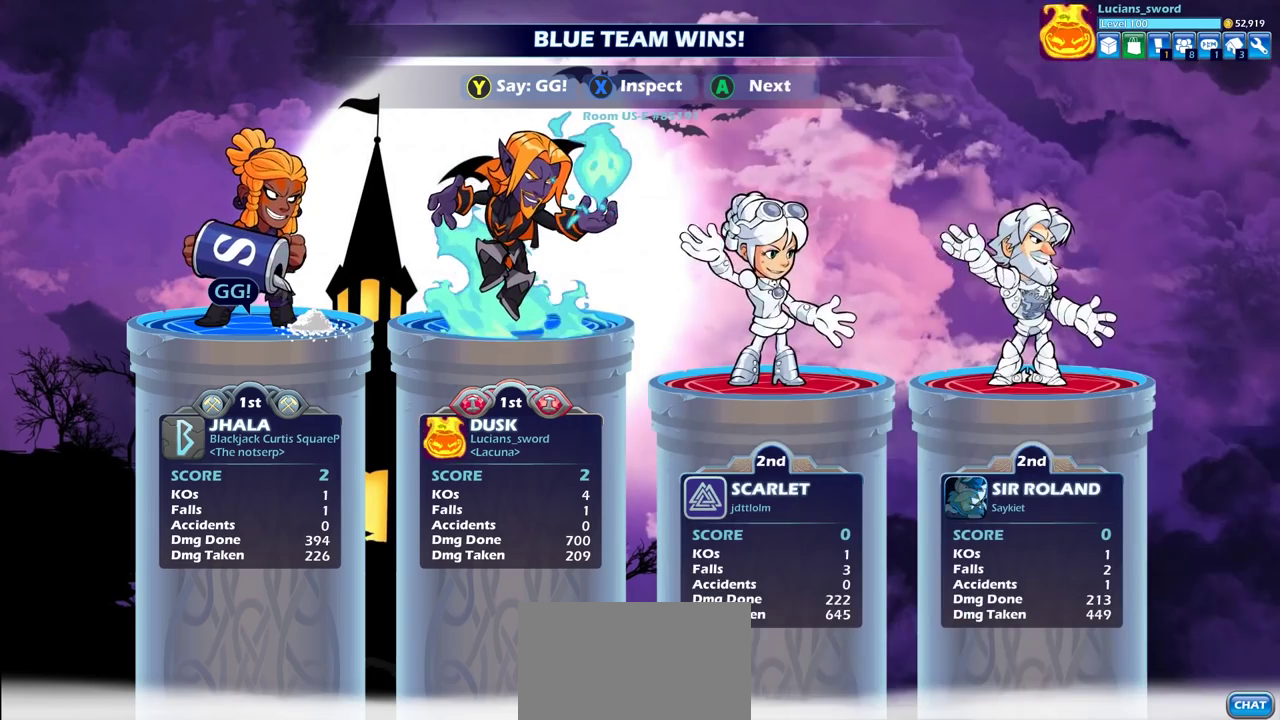
{"dt_ms": 300, "buttons": ["TRIANGLE"], "left_stick": "center", "right_stick": "center", "events": [[83, "TRIANGLE", "down"], [167, "TRIANGLE", "up"], [283, "TRIANGLE", "down"]]}
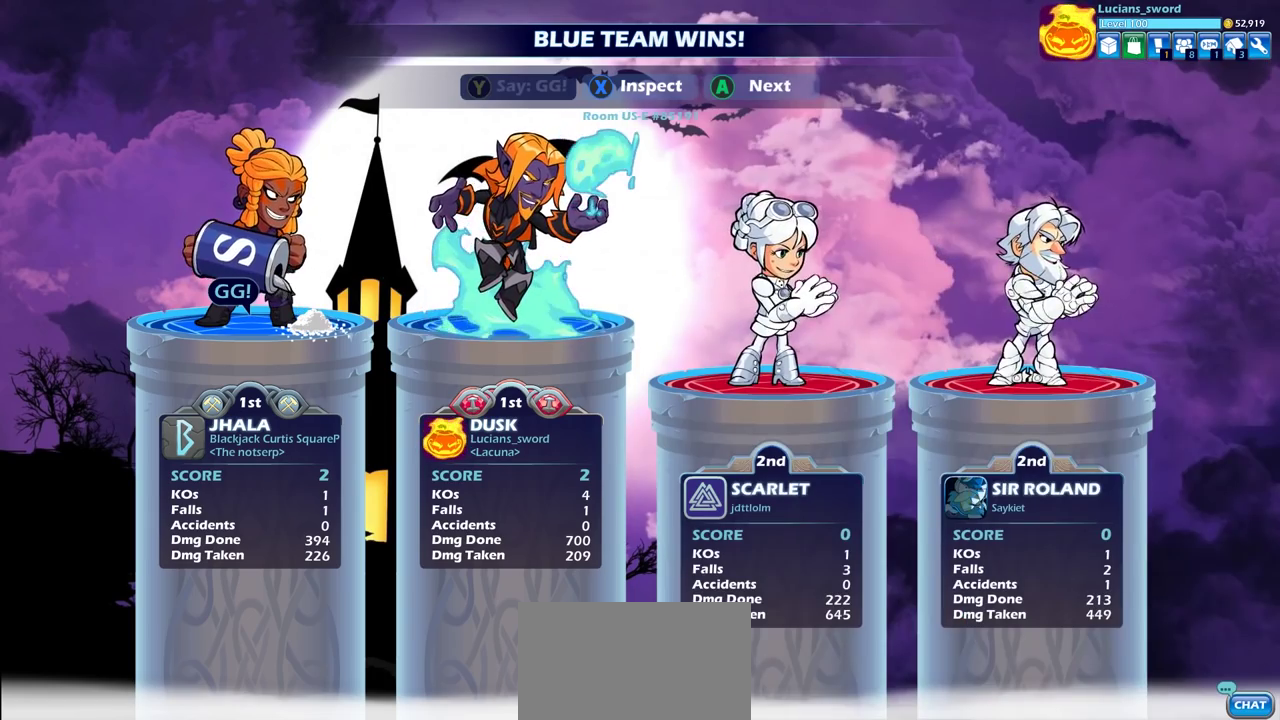
{"dt_ms": 700, "buttons": [], "left_stick": "center", "right_stick": "center", "events": [[50, "TRIANGLE", "up"], [117, "TRIANGLE", "down"], [183, "TRIANGLE", "up"], [317, "CROSS", "down"], [417, "CROSS", "up"], [533, "CROSS", "down"], [633, "CROSS", "up"]]}
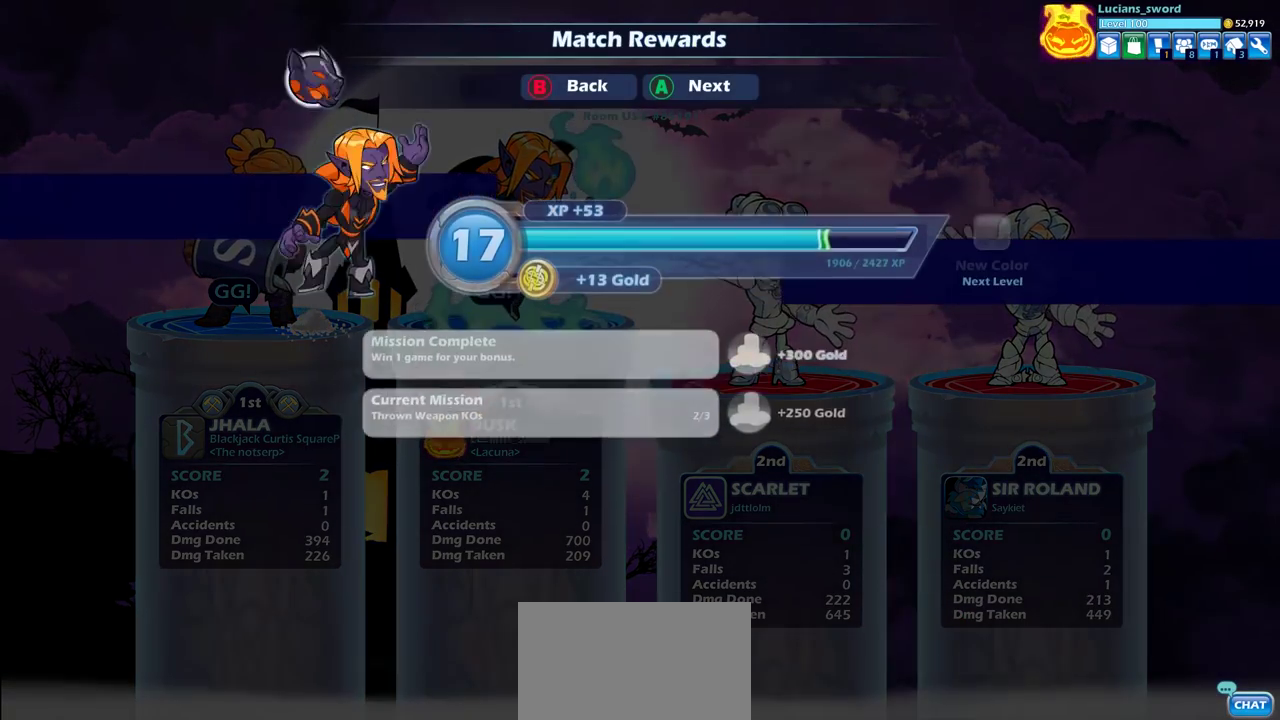
{"dt_ms": 700, "buttons": [], "left_stick": "center", "right_stick": "center", "events": [[567, "CROSS", "down"], [700, "CROSS", "up"]]}
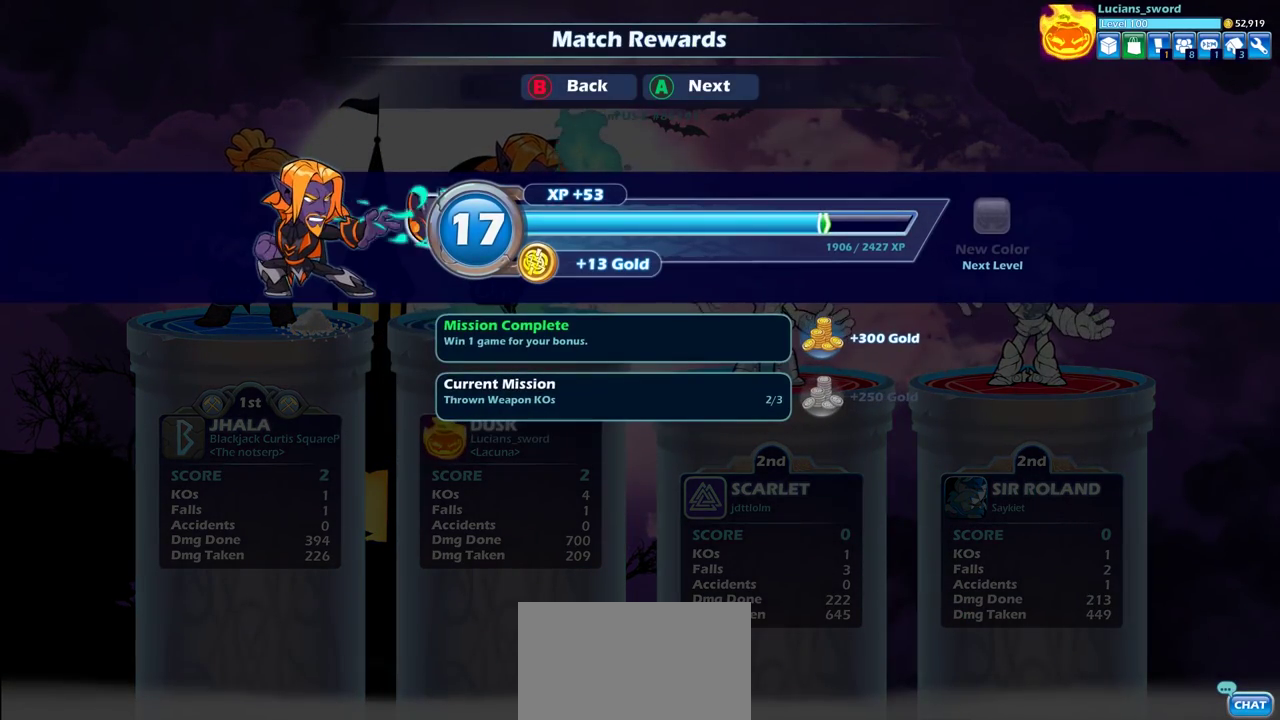
{"dt_ms": 300, "buttons": [], "left_stick": "center", "right_stick": "center", "events": []}
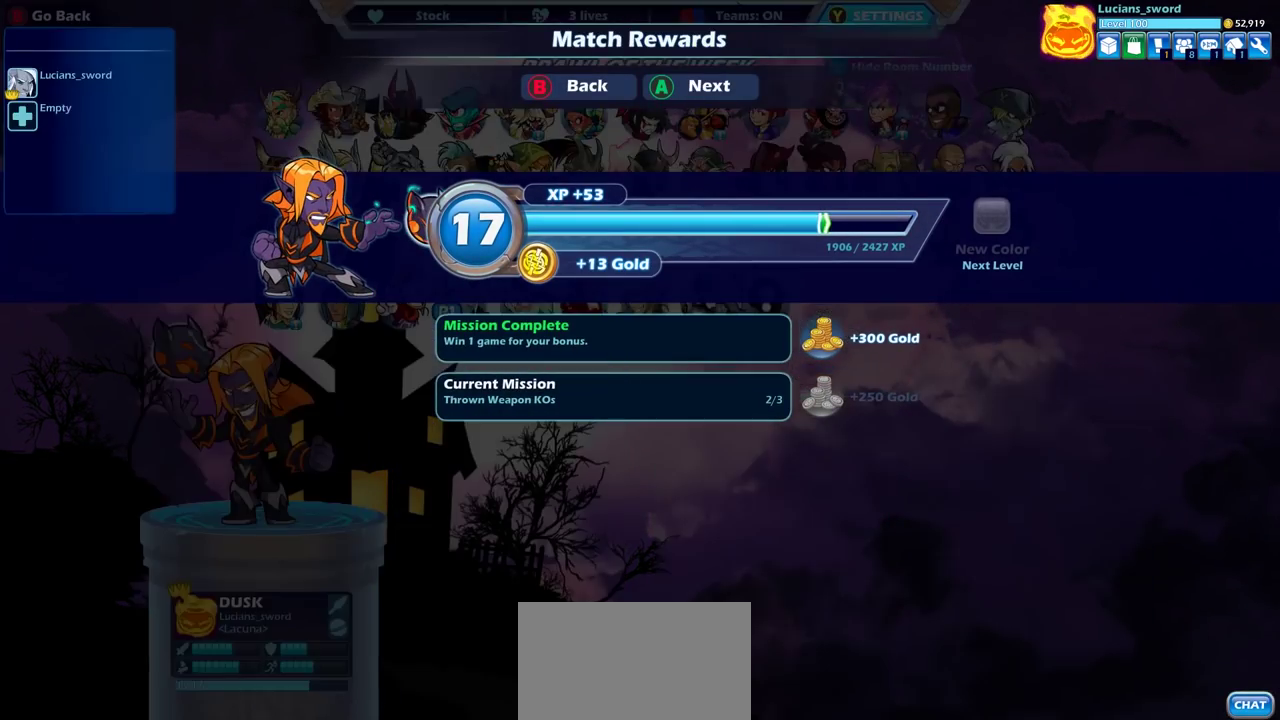
{"dt_ms": 500, "buttons": [], "left_stick": "center", "right_stick": "center", "events": []}
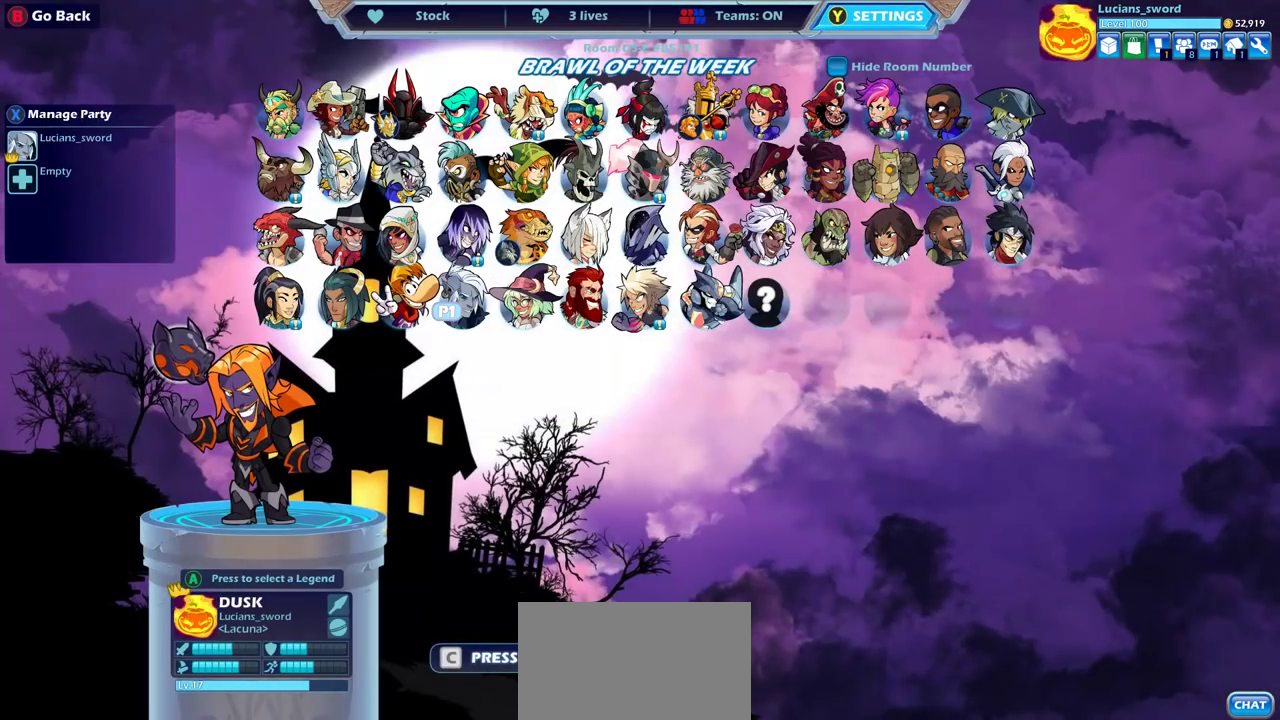
{"dt_ms": 500, "buttons": [], "left_stick": "center", "right_stick": "center", "events": []}
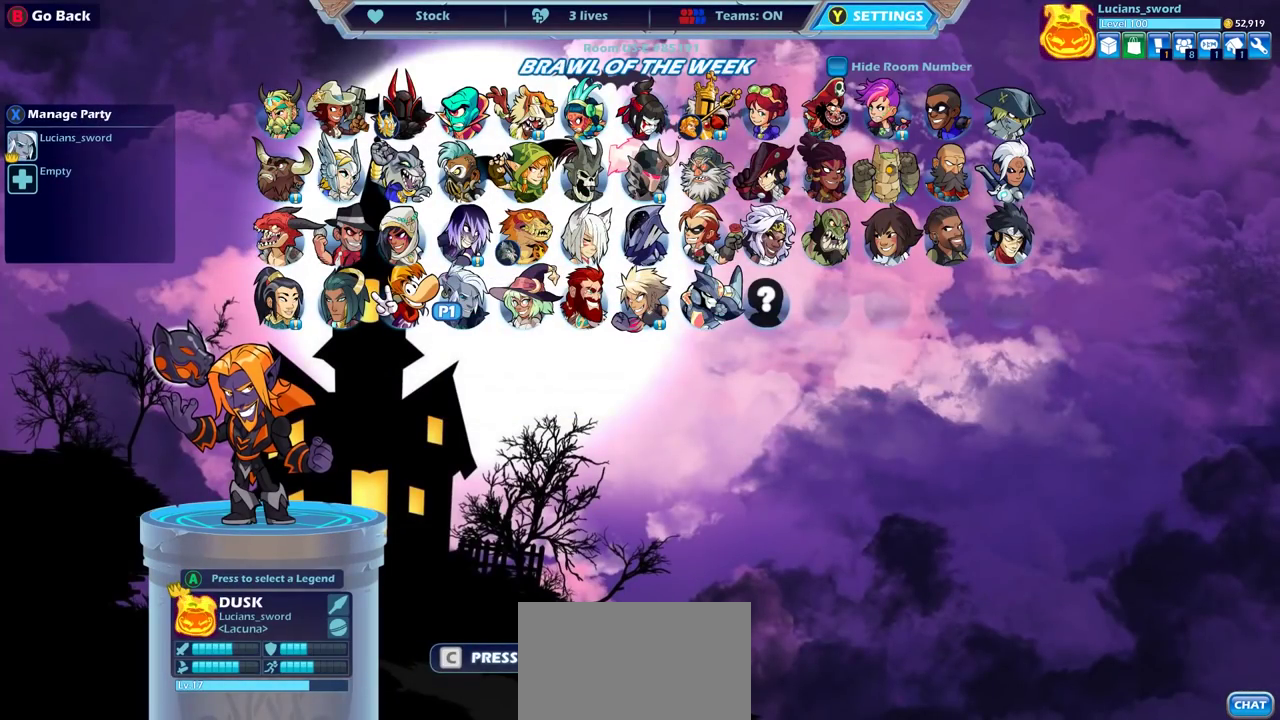
{"dt_ms": 600, "buttons": [], "left_stick": "center", "right_stick": "center", "events": [[367, "CIRCLE", "down"], [450, "CIRCLE", "up"]]}
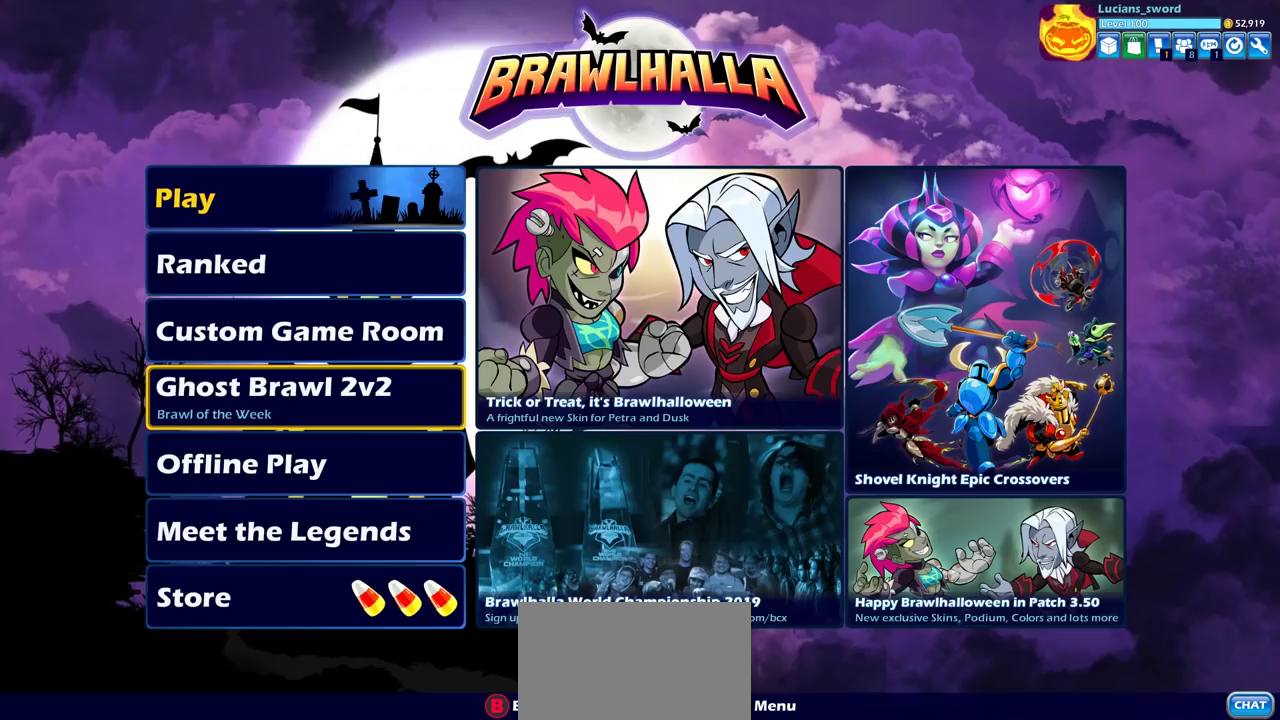
{"dt_ms": 400, "buttons": [], "left_stick": "center", "right_stick": "center", "events": []}
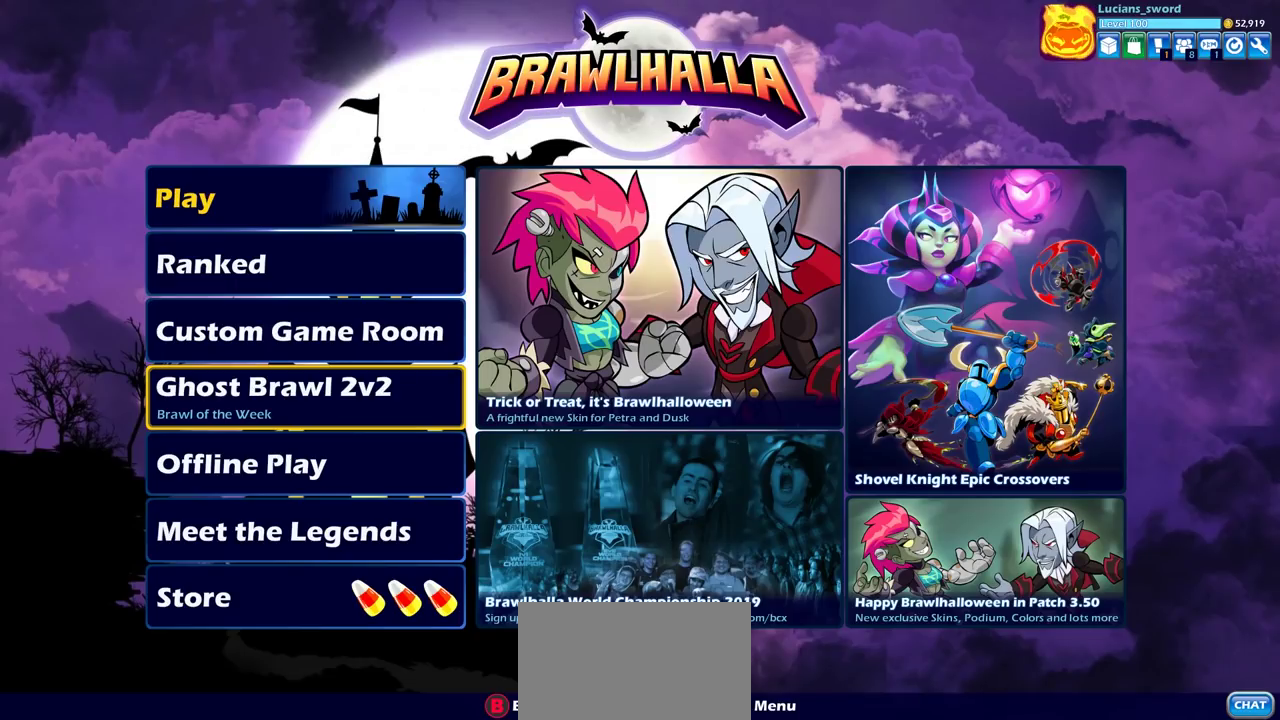
{"dt_ms": 500, "buttons": ["DPAD_UP"], "left_stick": "center", "right_stick": "center", "events": [[300, "DPAD_UP", "down"], [433, "DPAD_UP", "up"], [500, "DPAD_UP", "down"]]}
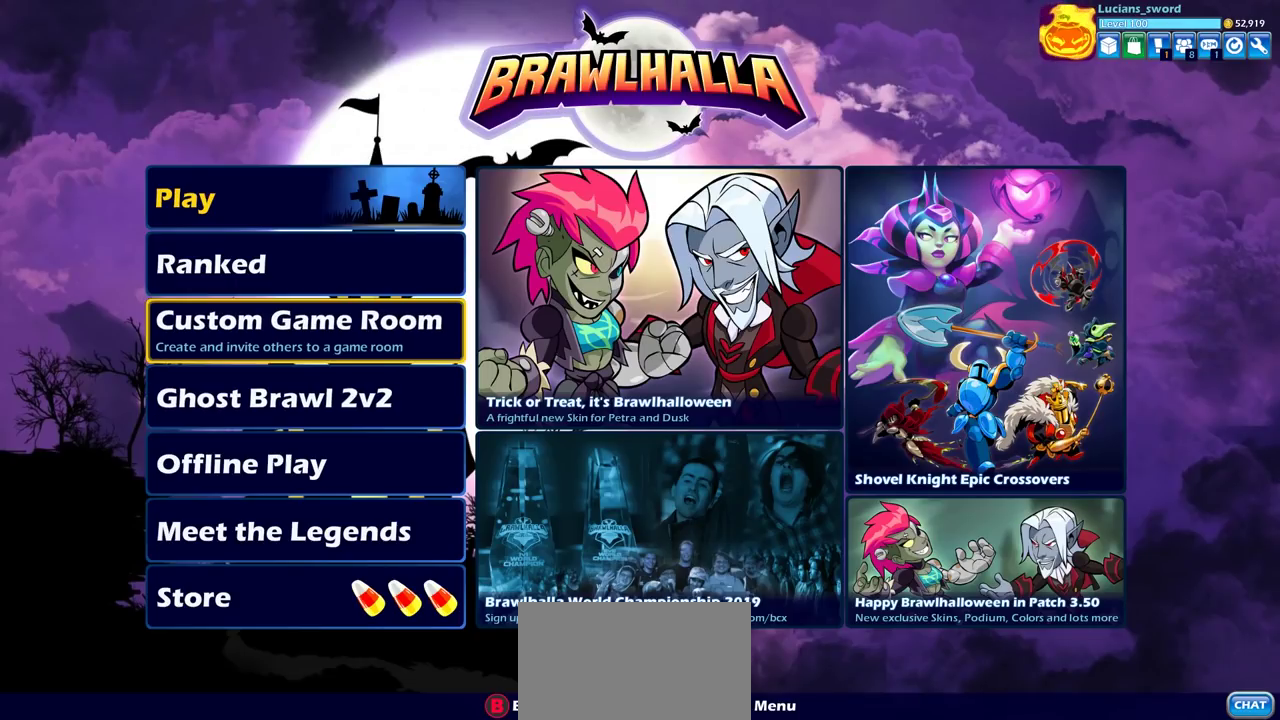
{"dt_ms": 500, "buttons": [], "left_stick": "center", "right_stick": "center", "events": [[83, "DPAD_UP", "up"], [167, "DPAD_UP", "down"], [283, "DPAD_UP", "up"], [400, "CROSS", "down"], [467, "CROSS", "up"]]}
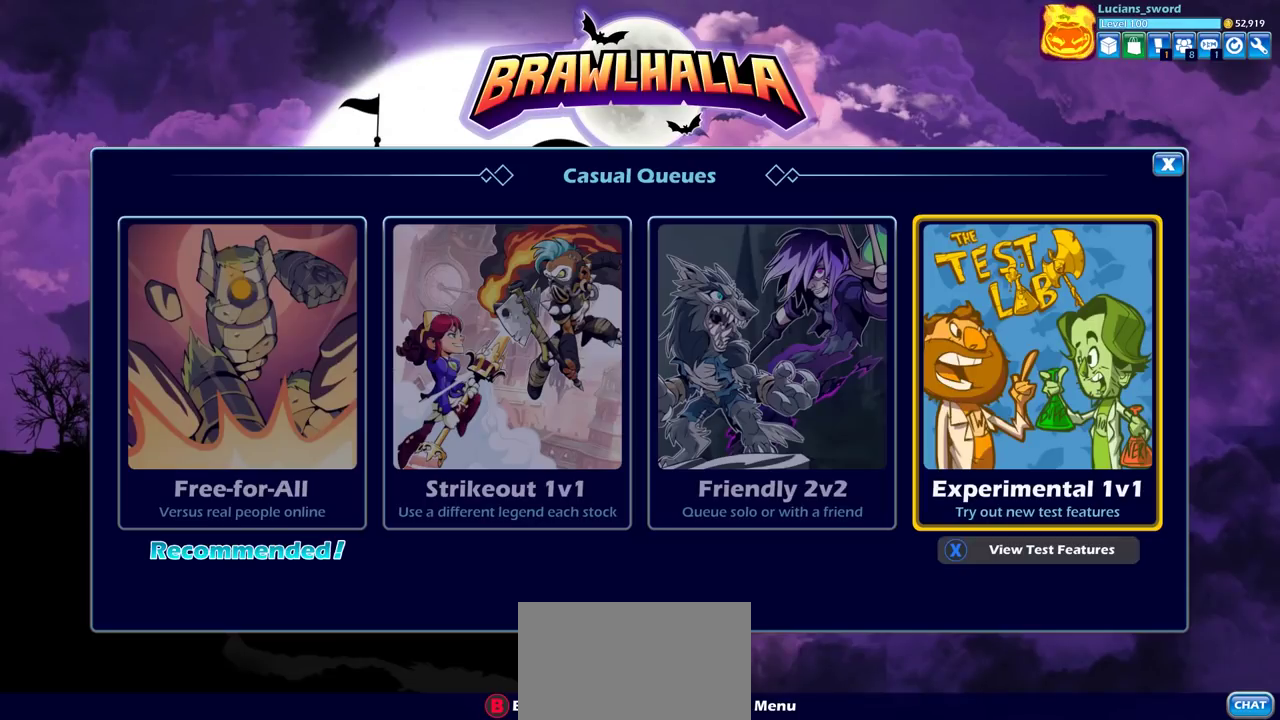
{"dt_ms": 500, "buttons": ["CROSS"], "left_stick": "center", "right_stick": "center", "events": [[483, "CROSS", "down"]]}
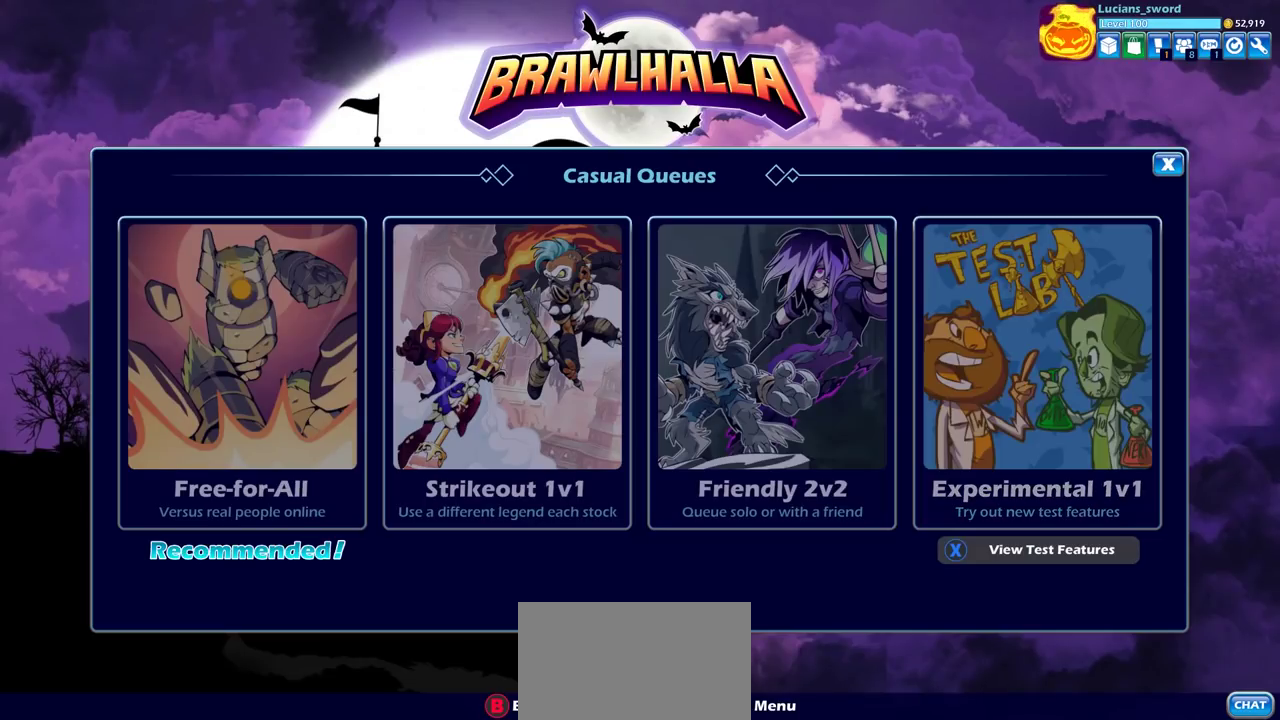
{"dt_ms": 500, "buttons": [], "left_stick": "center", "right_stick": "center", "events": [[33, "CROSS", "up"]]}
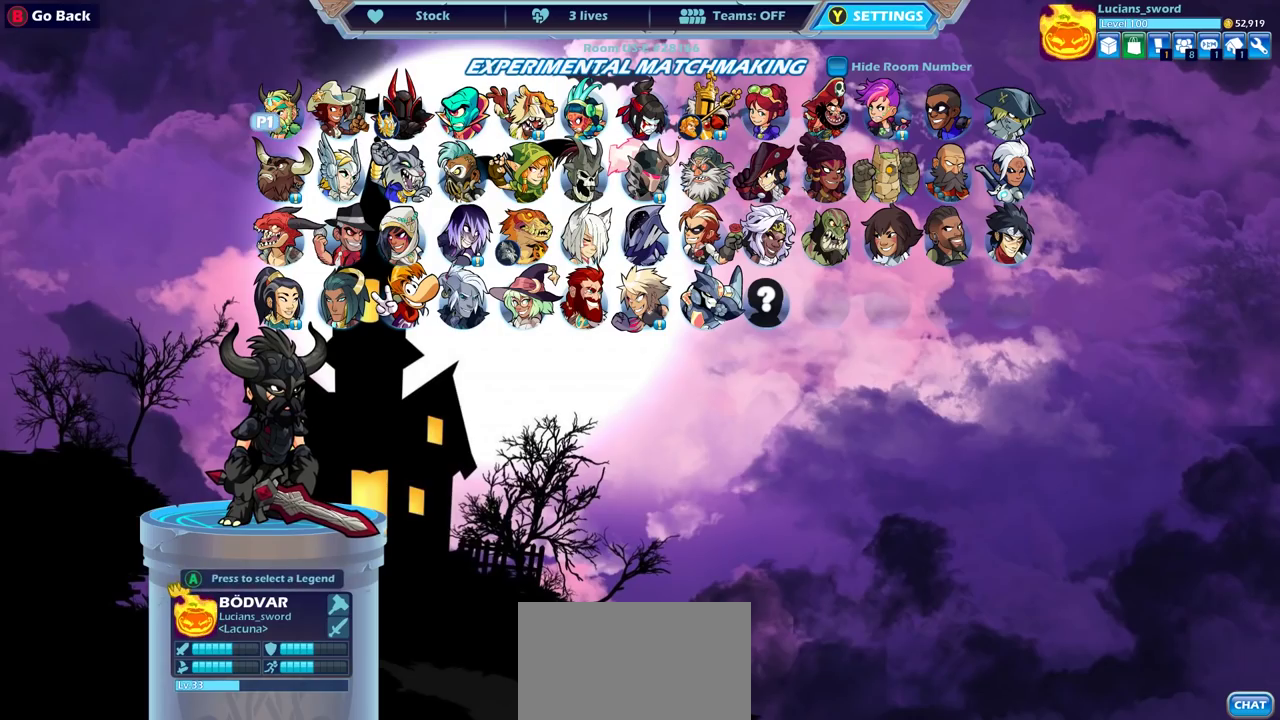
{"dt_ms": 600, "buttons": [], "left_stick": "center", "right_stick": "center", "events": [[133, "DPAD_DOWN", "down"], [233, "DPAD_DOWN", "up"], [317, "DPAD_DOWN", "down"], [417, "DPAD_DOWN", "up"], [500, "DPAD_DOWN", "down"], [583, "DPAD_DOWN", "up"]]}
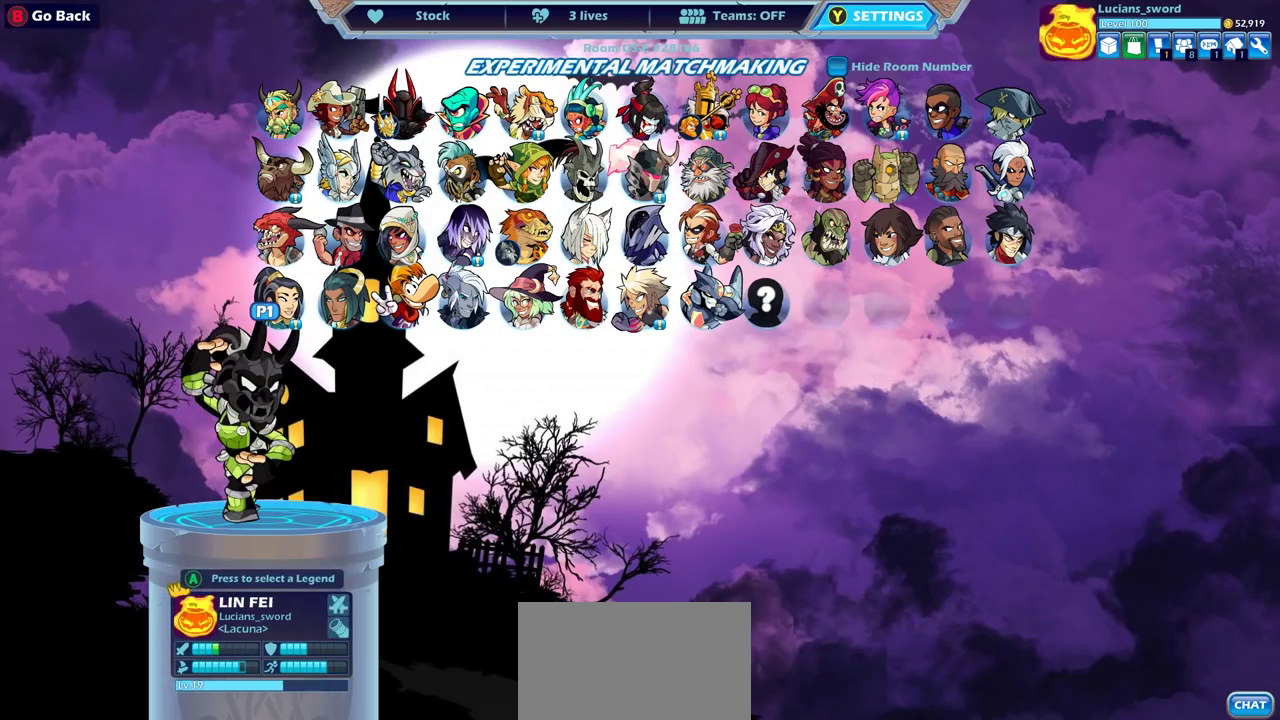
{"dt_ms": 400, "buttons": [], "left_stick": "center", "right_stick": "center", "events": []}
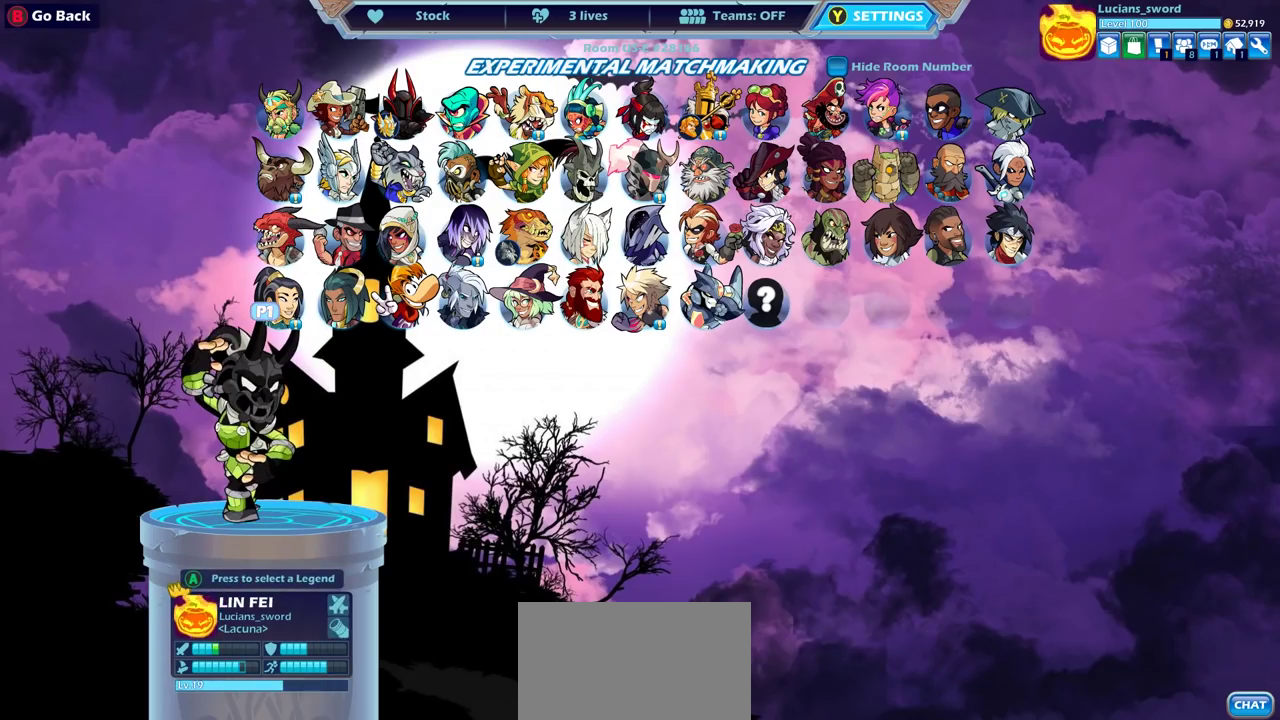
{"dt_ms": 500, "buttons": [], "left_stick": "center", "right_stick": "center", "events": [[150, "DPAD_RIGHT", "down"], [250, "DPAD_RIGHT", "up"], [333, "DPAD_RIGHT", "down"], [433, "DPAD_RIGHT", "up"]]}
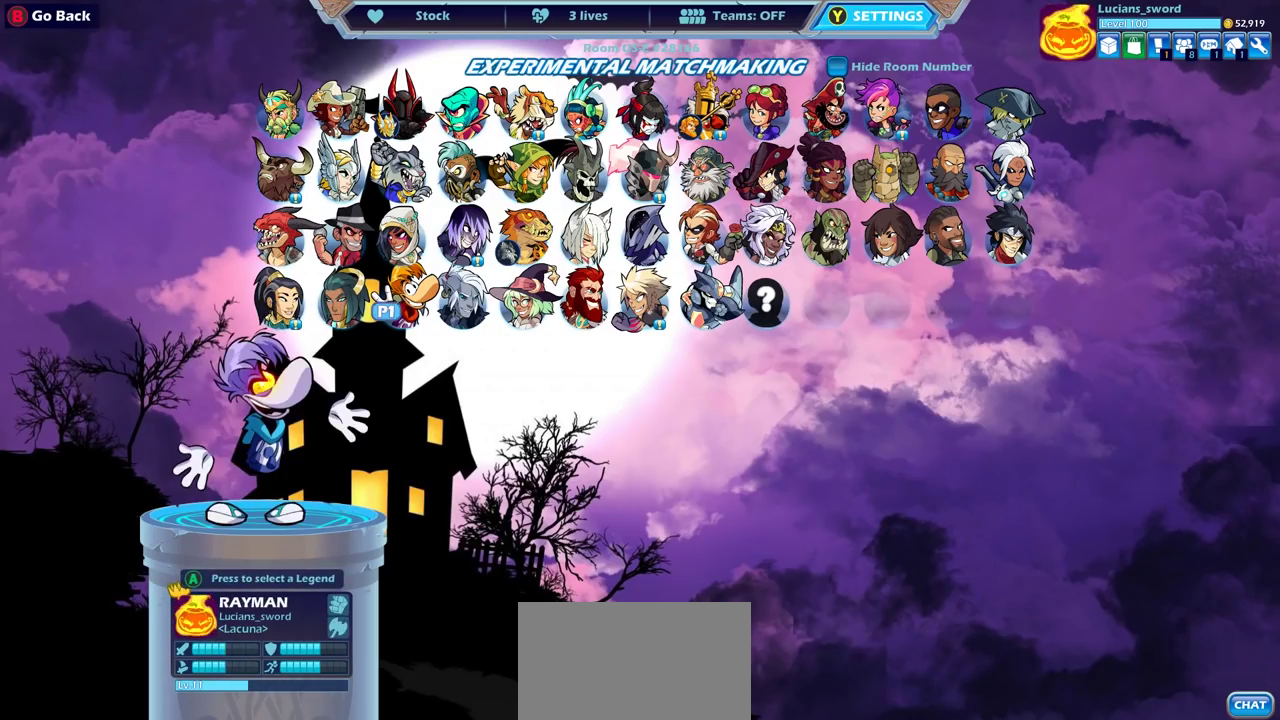
{"dt_ms": 700, "buttons": ["DPAD_LEFT"], "left_stick": "center", "right_stick": "center", "events": [[33, "DPAD_RIGHT", "down"], [117, "DPAD_RIGHT", "up"], [200, "DPAD_RIGHT", "down"], [300, "DPAD_RIGHT", "up"], [650, "DPAD_LEFT", "down"]]}
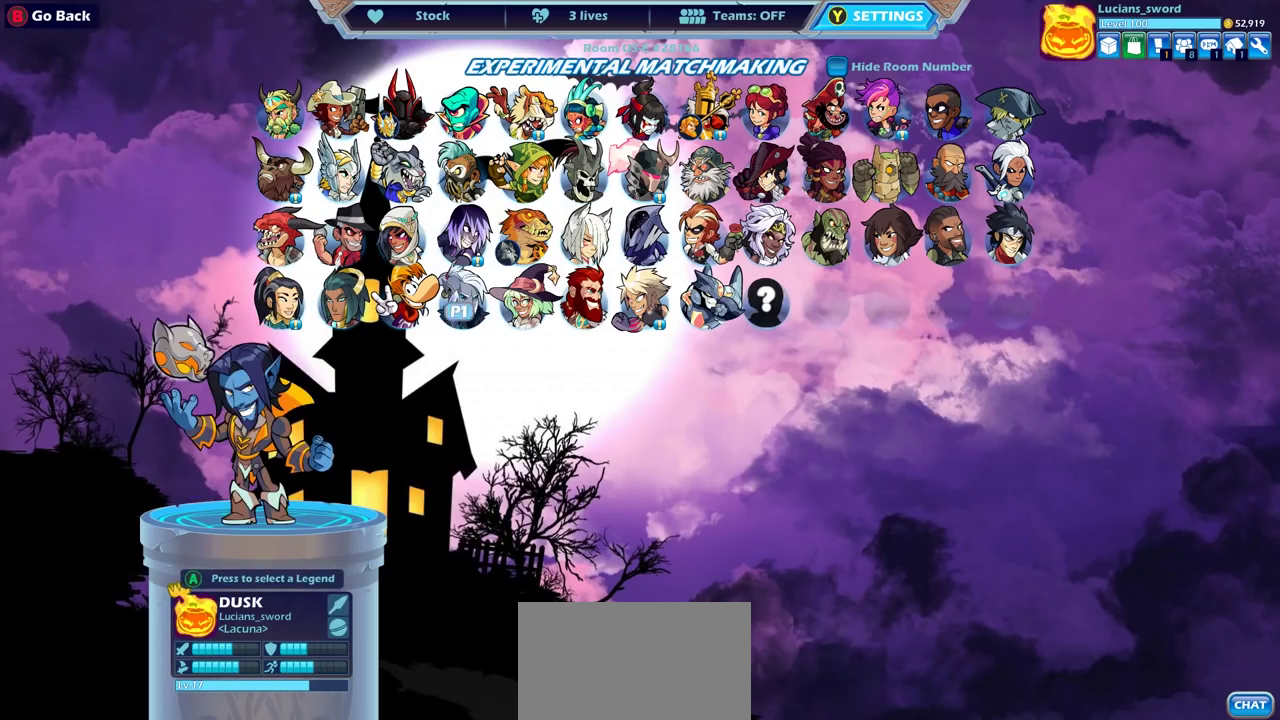
{"dt_ms": 300, "buttons": [], "left_stick": "center", "right_stick": "center", "events": [[67, "DPAD_LEFT", "up"]]}